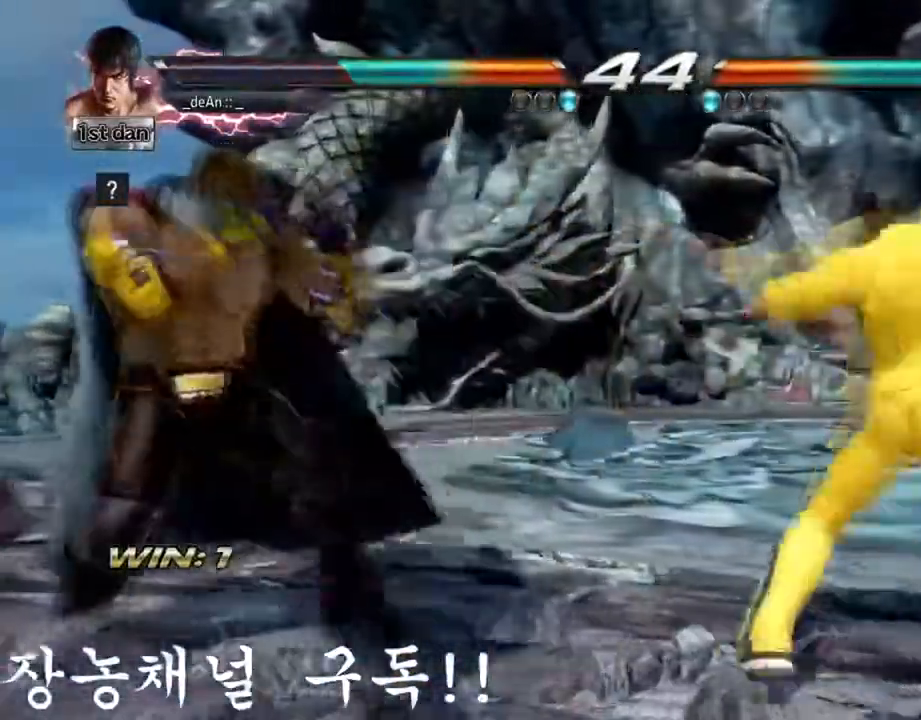
Gameplay with a controller (arcade stick); each line is a JSON object with the inputs held at the frame after it. "events" lists button and stick changes between this image and that frame as [ms after this image, input, new state], when the widget could be followed in between. Not read: L3 R3.
{"buttons": [], "left_stick": "center", "events": [[34, "SQUARE", "up"], [34, "TRIANGLE", "up"], [84, "CROSS", "down"], [167, "CROSS", "up"]]}
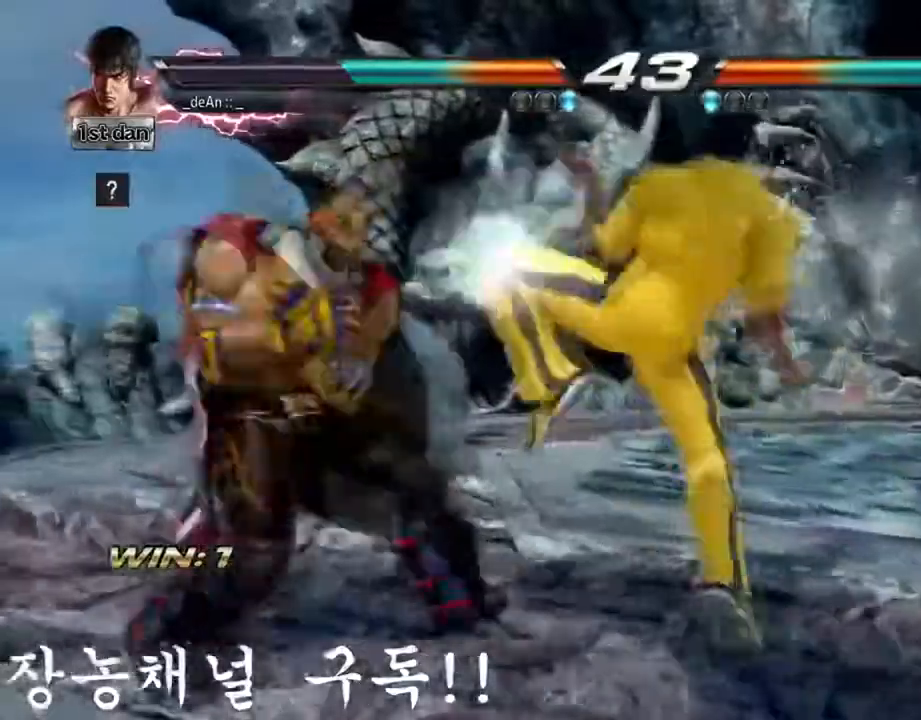
{"buttons": [], "left_stick": "down-right", "events": [[317, "left_stick", "down-right"], [333, "TRIANGLE", "down"], [450, "TRIANGLE", "up"]]}
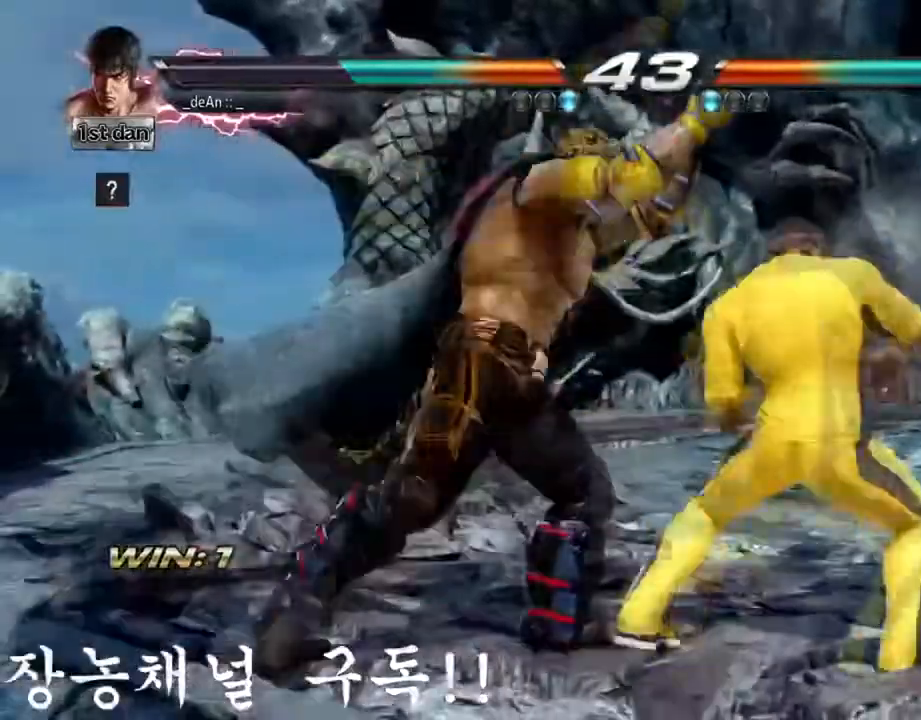
{"buttons": [], "left_stick": "down-right", "events": [[50, "left_stick", "center"], [351, "left_stick", "down-right"]]}
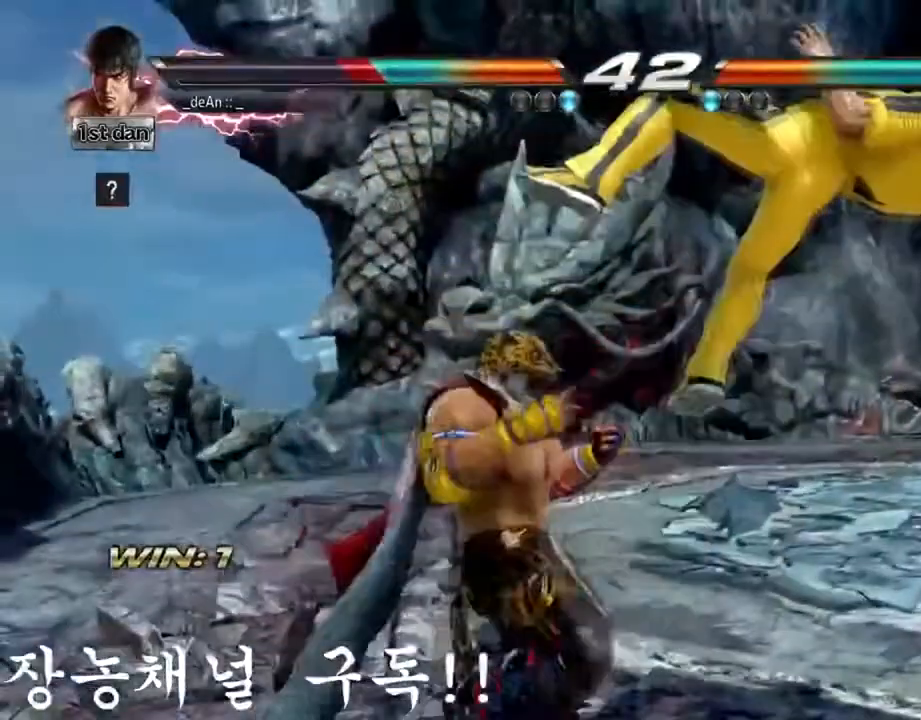
{"buttons": [], "left_stick": "center", "events": [[16, "left_stick", "right"], [150, "left_stick", "center"]]}
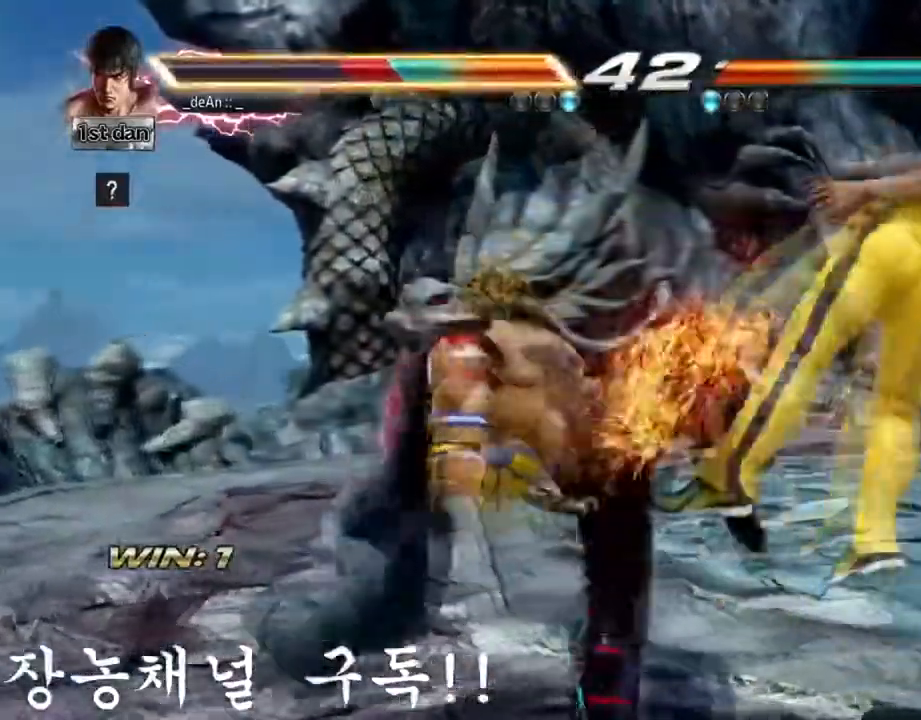
{"buttons": [], "left_stick": "center", "events": []}
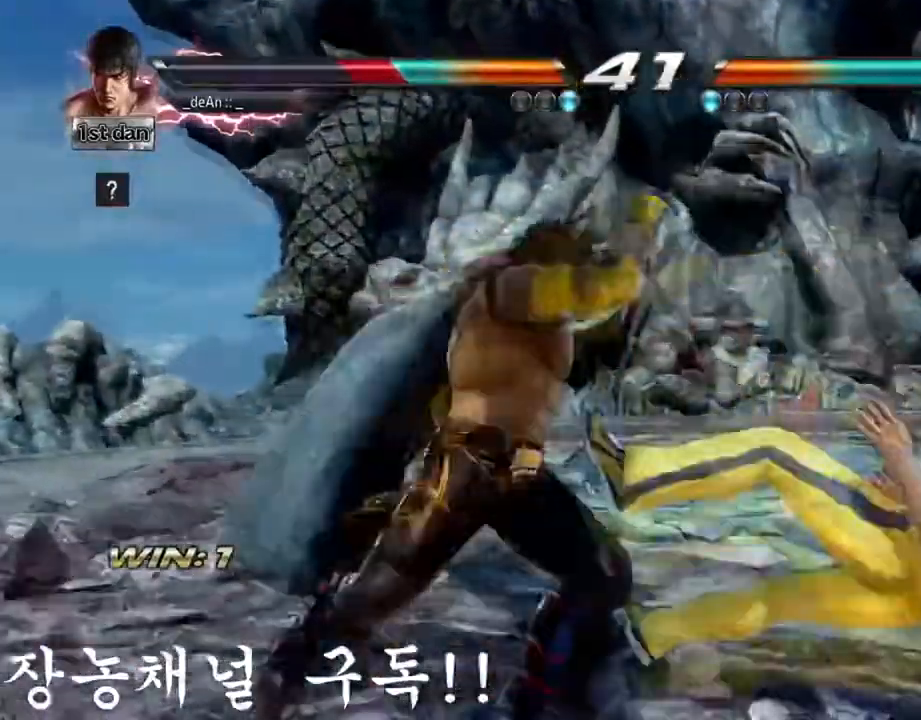
{"buttons": [], "left_stick": "center", "events": []}
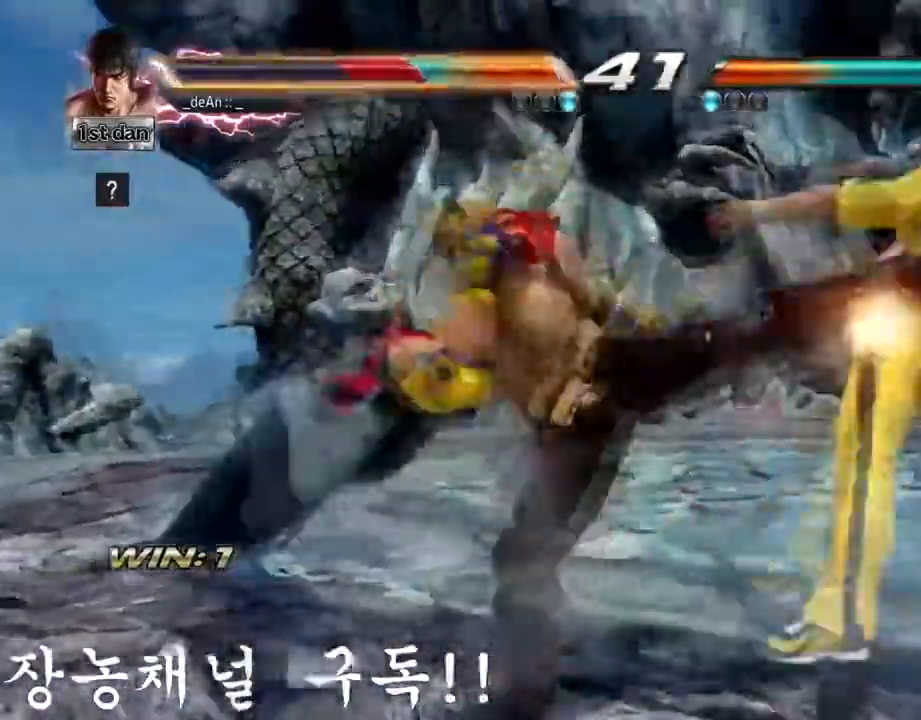
{"buttons": [], "left_stick": "center", "events": []}
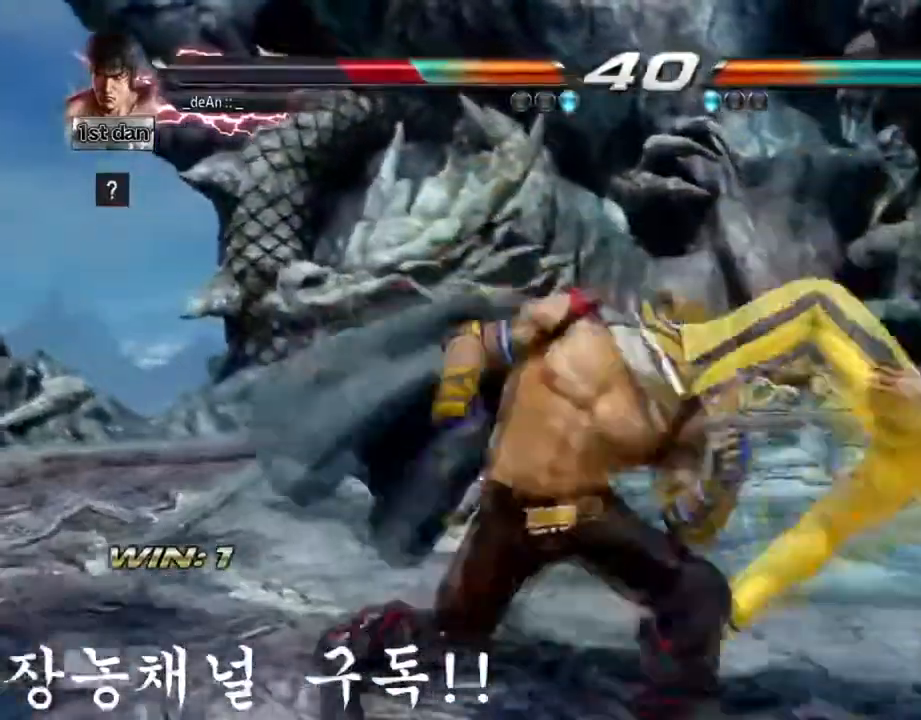
{"buttons": [], "left_stick": "center", "events": []}
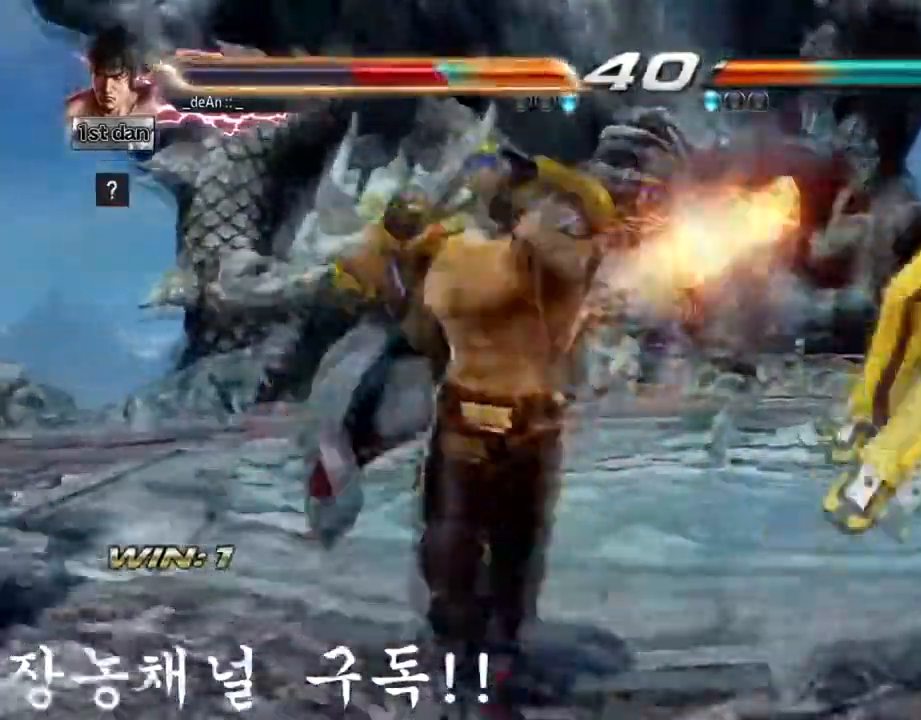
{"buttons": [], "left_stick": "center", "events": []}
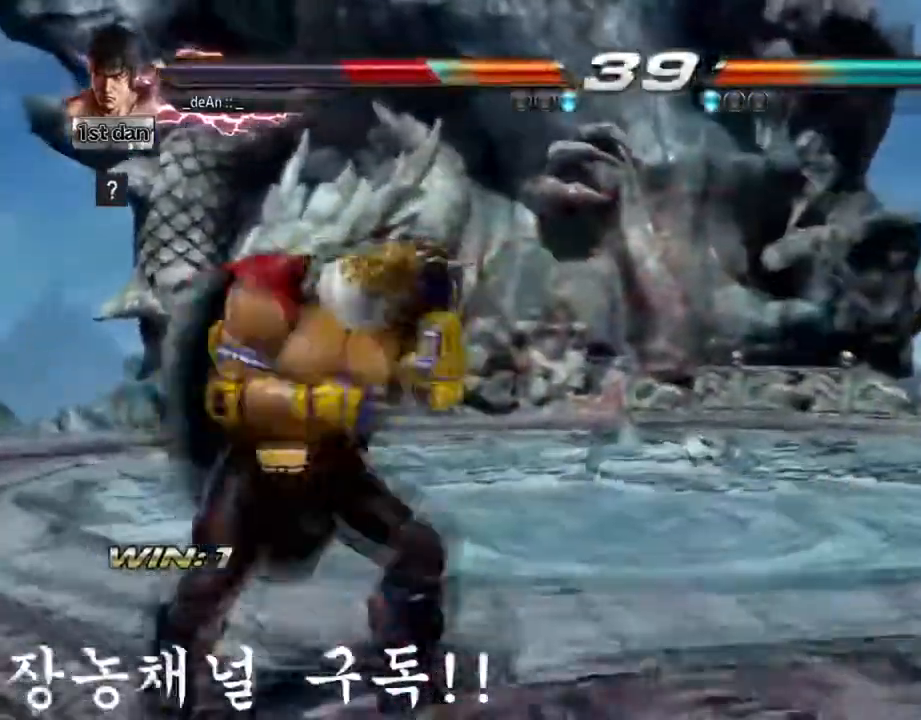
{"buttons": [], "left_stick": "center", "events": []}
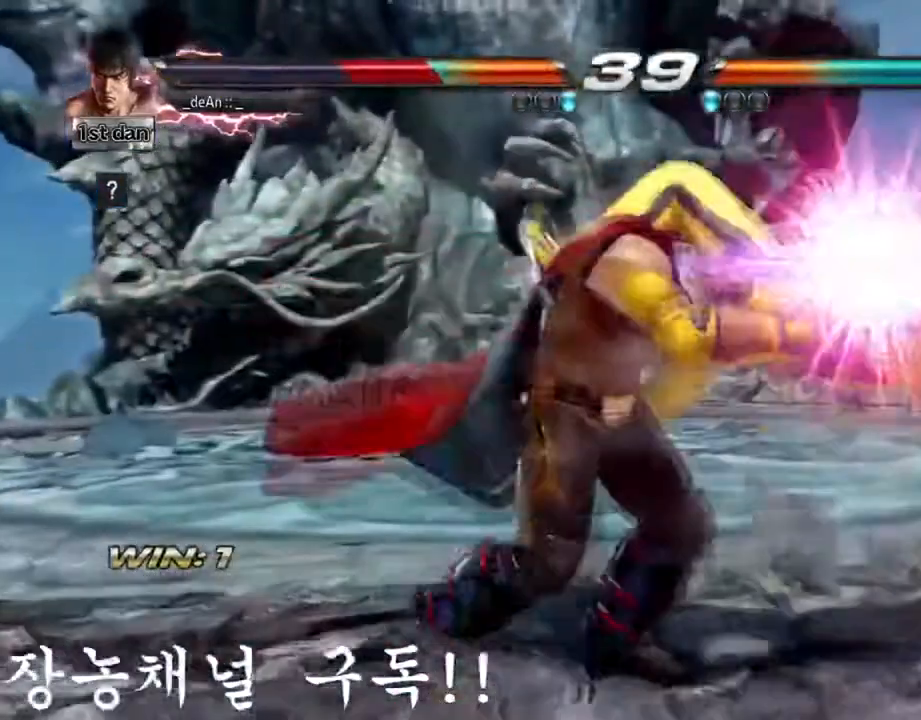
{"buttons": [], "left_stick": "center", "events": []}
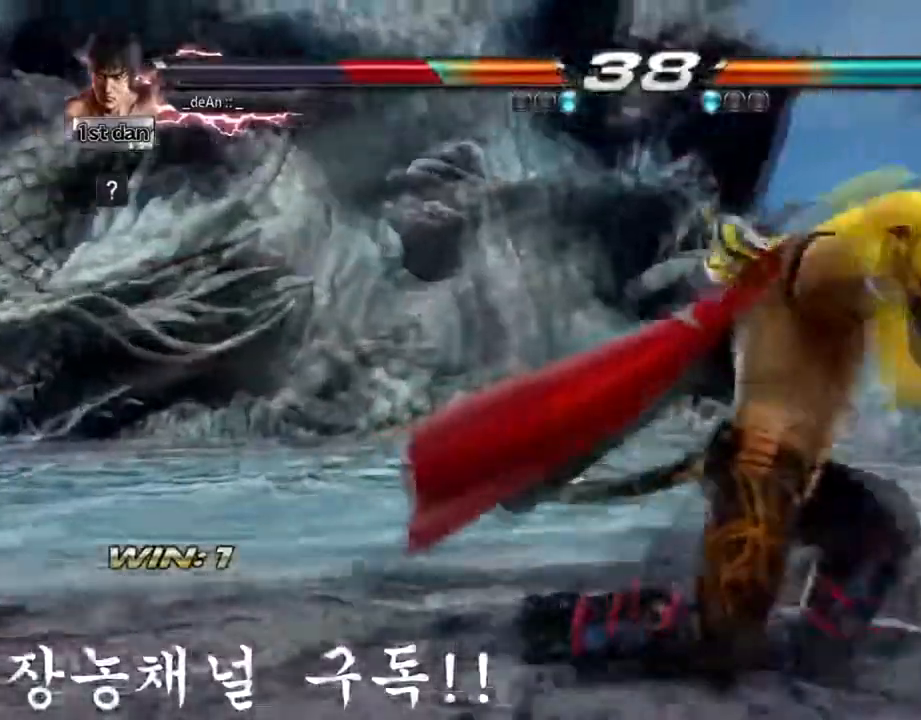
{"buttons": ["SQUARE"], "left_stick": "center", "events": [[133, "left_stick", "left"], [317, "left_stick", "center"], [467, "SQUARE", "down"]]}
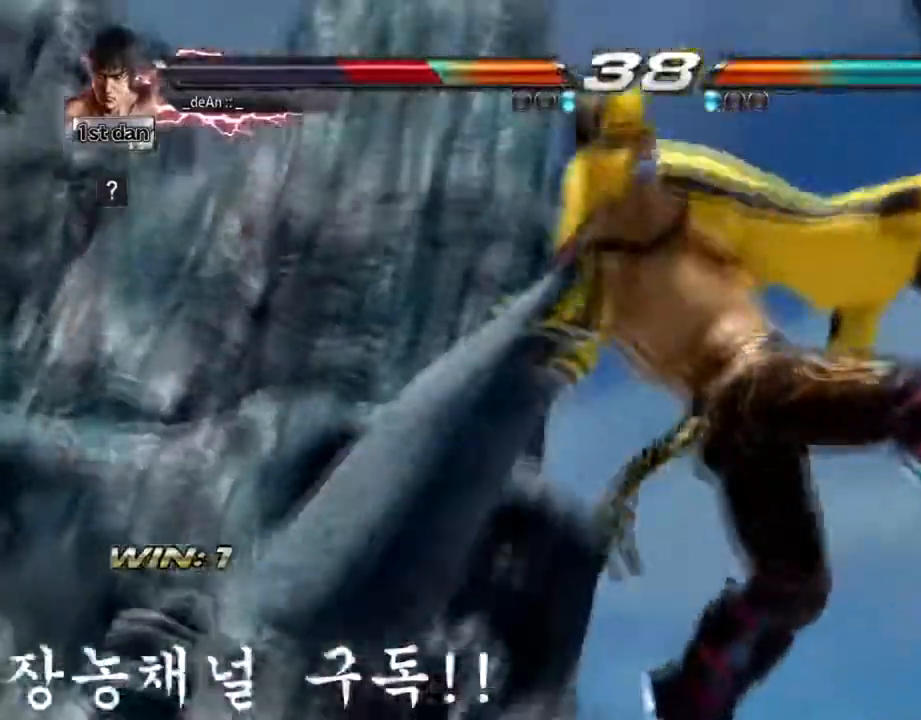
{"buttons": [], "left_stick": "center", "events": [[150, "SQUARE", "up"]]}
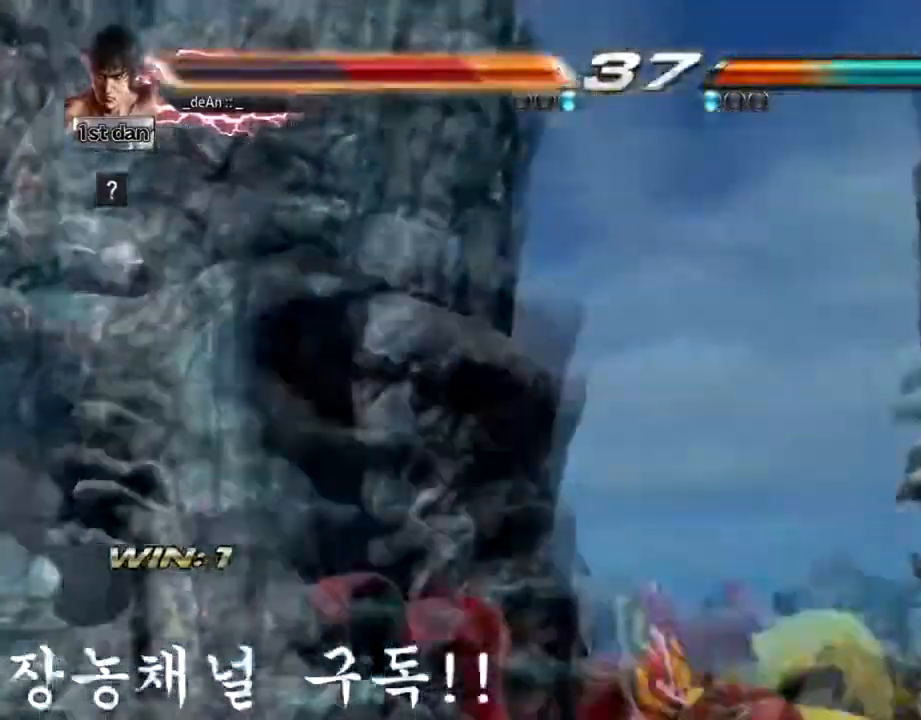
{"buttons": [], "left_stick": "right", "events": [[66, "SQUARE", "down"], [183, "SQUARE", "up"], [233, "left_stick", "right"]]}
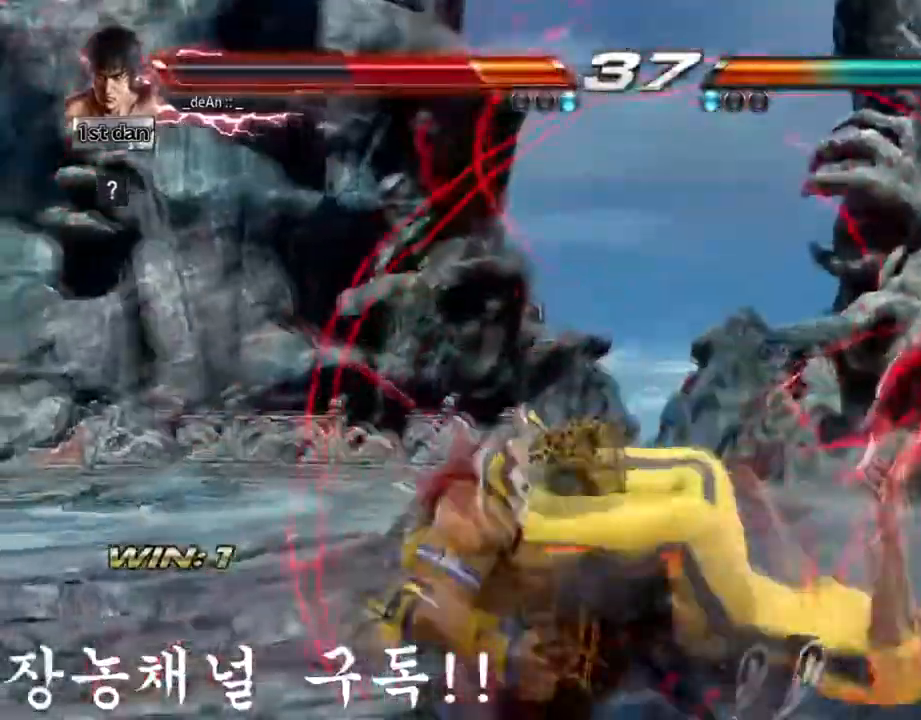
{"buttons": [], "left_stick": "center", "events": [[17, "left_stick", "center"]]}
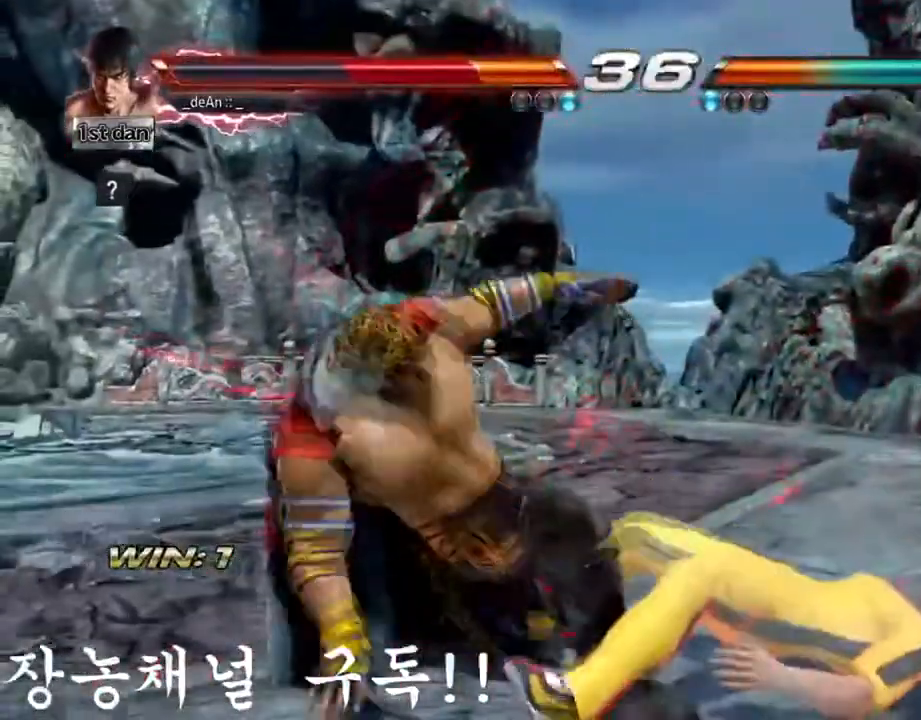
{"buttons": [], "left_stick": "center", "events": []}